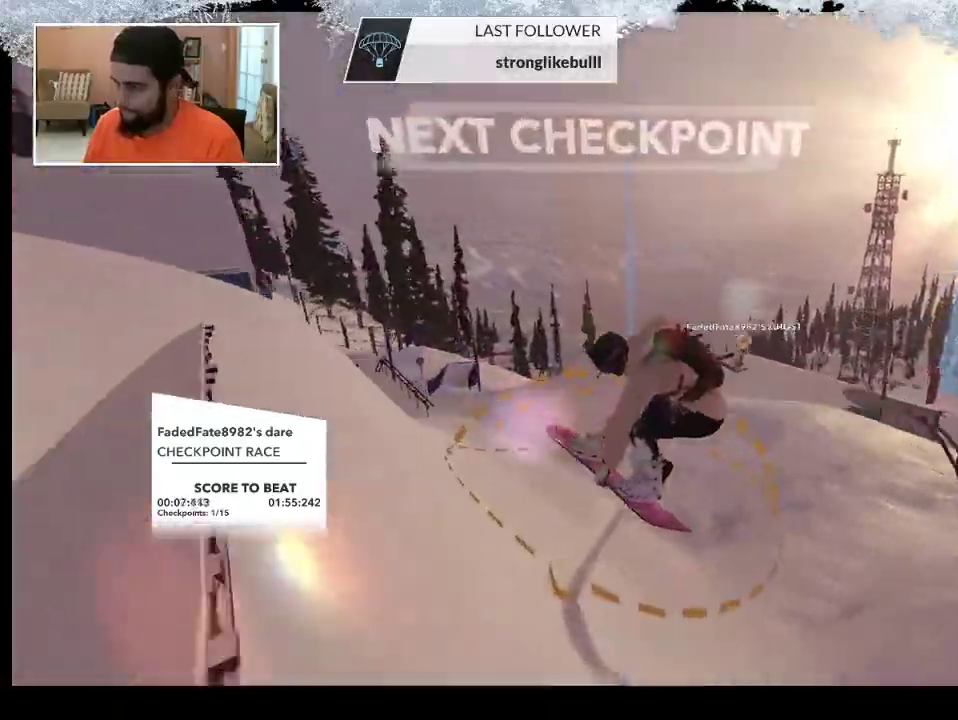
Gameplay with a controller (PlayStation layout); each line is a JSON object with the inputs held at the frame after it. "events" lists button and stick changes between this image and that frame as [ms after this image, input, new state], when the widget could be followed in between.
{"buttons": [], "left_stick": "center", "right_stick": "center", "events": [[200, "right_stick", "right"], [433, "right_stick", "center"]]}
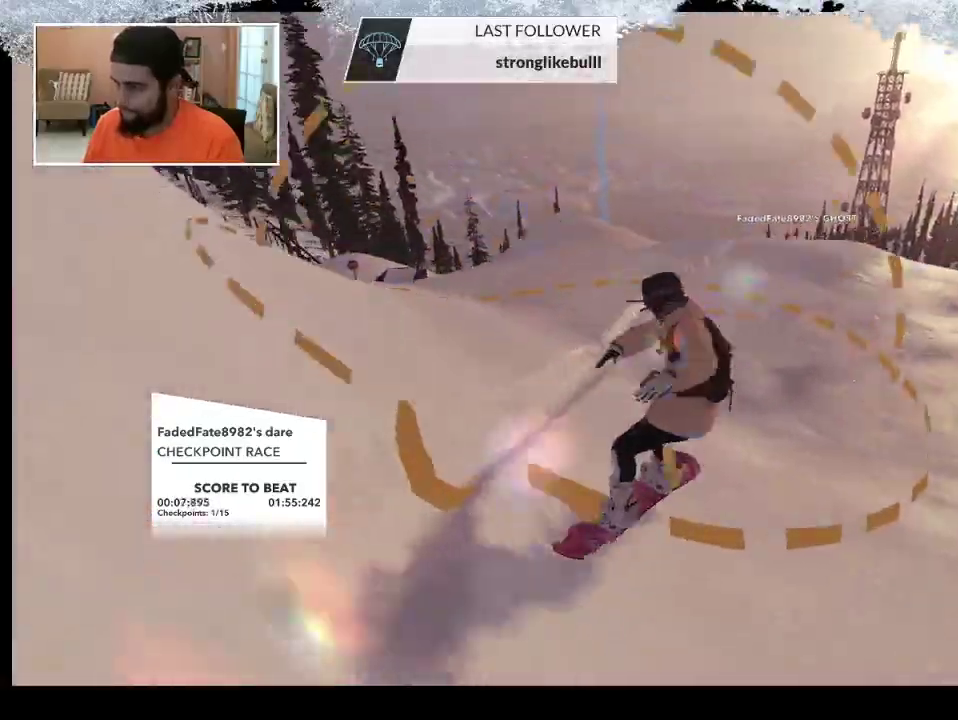
{"buttons": [], "left_stick": "up-left", "right_stick": "center", "events": [[67, "left_stick", "up-right"], [300, "left_stick", "up"], [433, "left_stick", "up-left"]]}
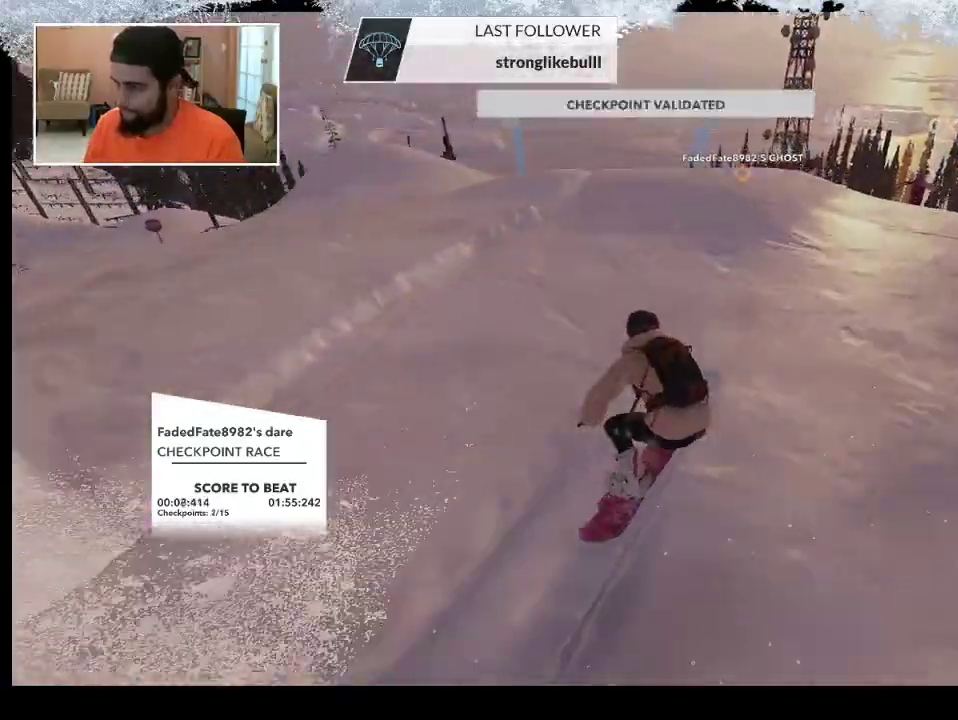
{"buttons": [], "left_stick": "center", "right_stick": "center", "events": [[400, "left_stick", "center"]]}
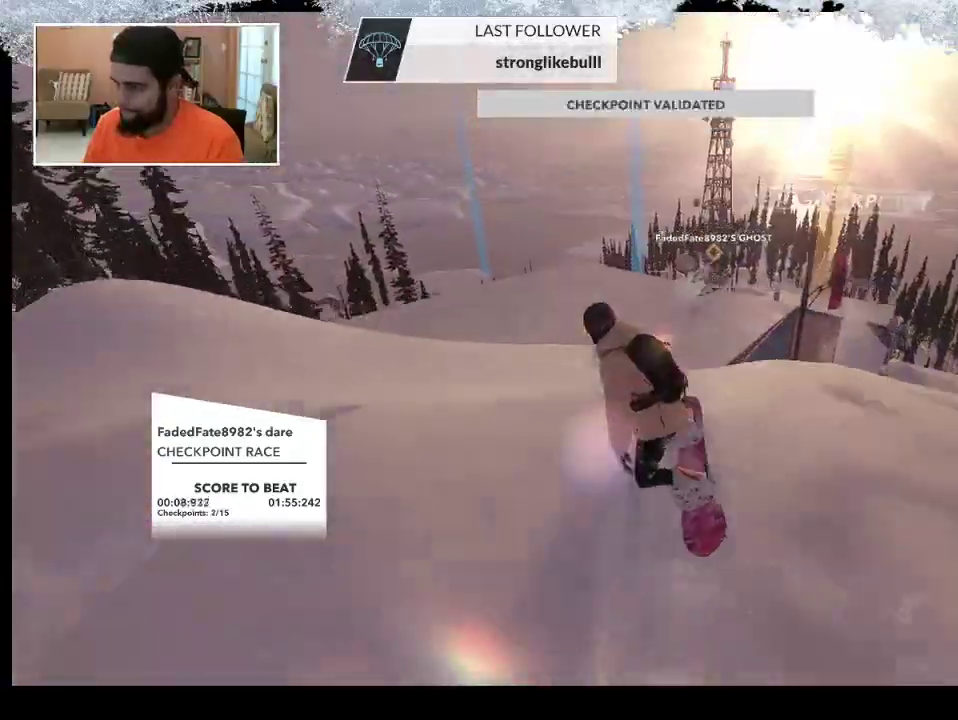
{"buttons": [], "left_stick": "center", "right_stick": "center", "events": []}
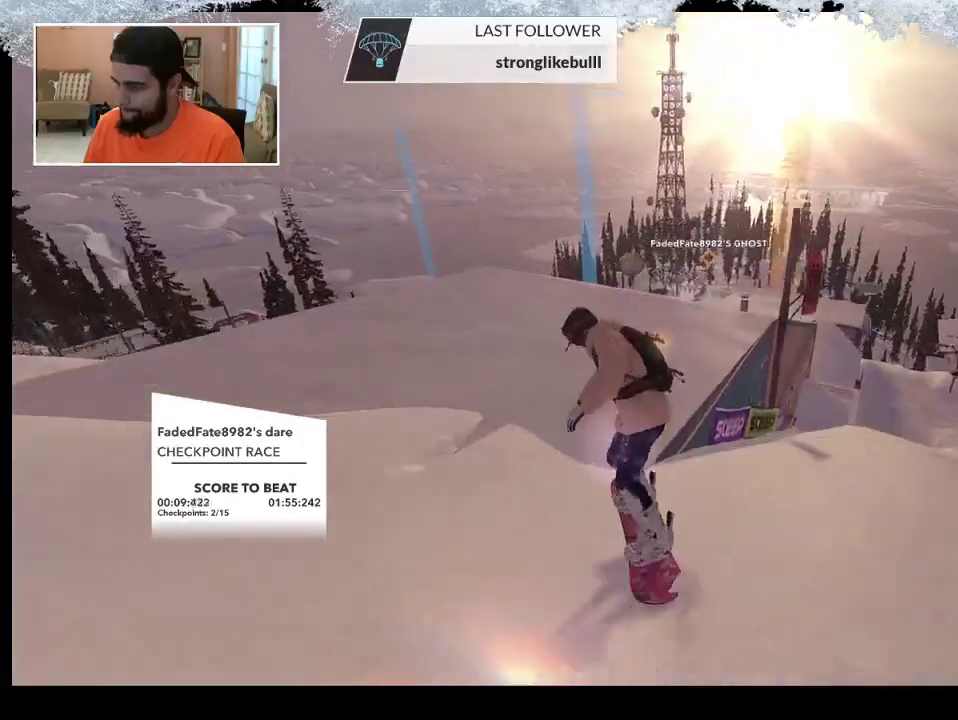
{"buttons": [], "left_stick": "center", "right_stick": "center", "events": [[300, "left_stick", "left"], [433, "left_stick", "center"]]}
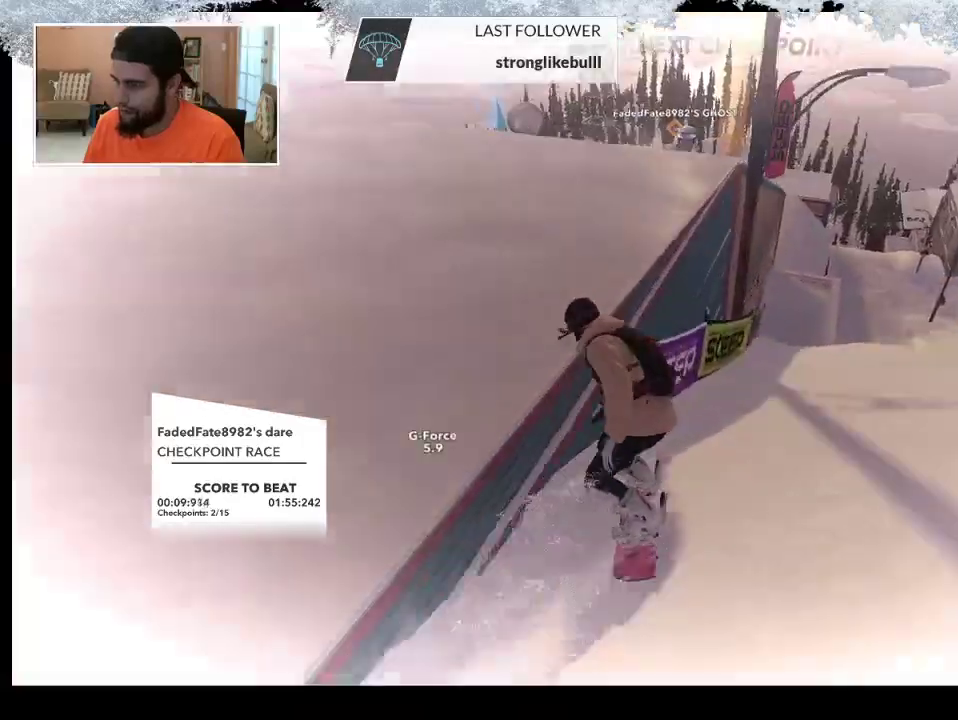
{"buttons": [], "left_stick": "right", "right_stick": "center", "events": [[233, "left_stick", "right"]]}
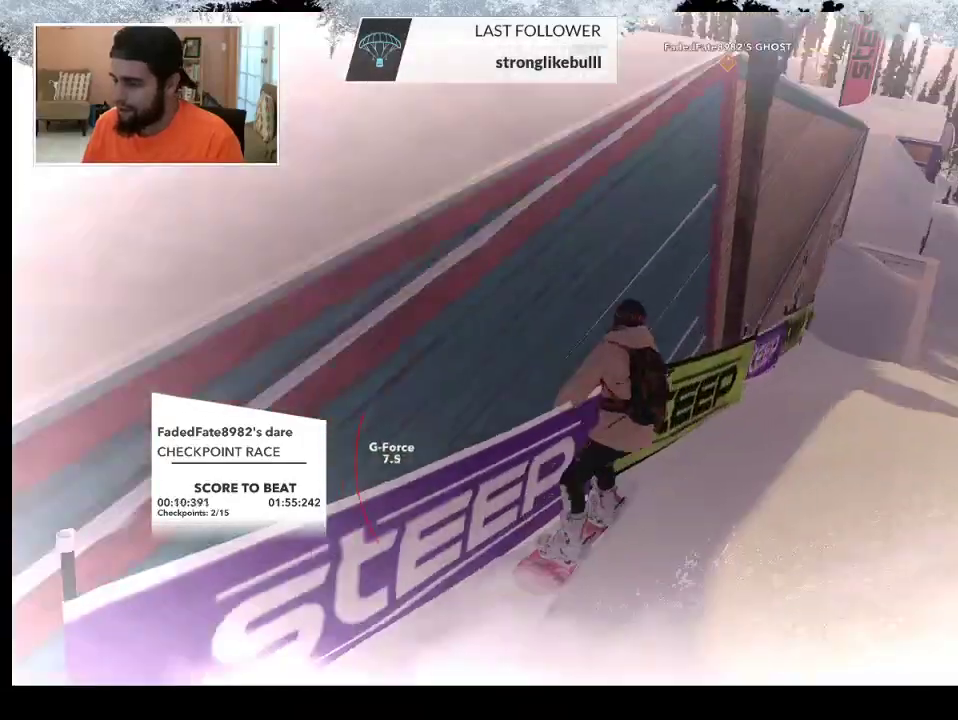
{"buttons": [], "left_stick": "center", "right_stick": "center", "events": [[133, "left_stick", "center"]]}
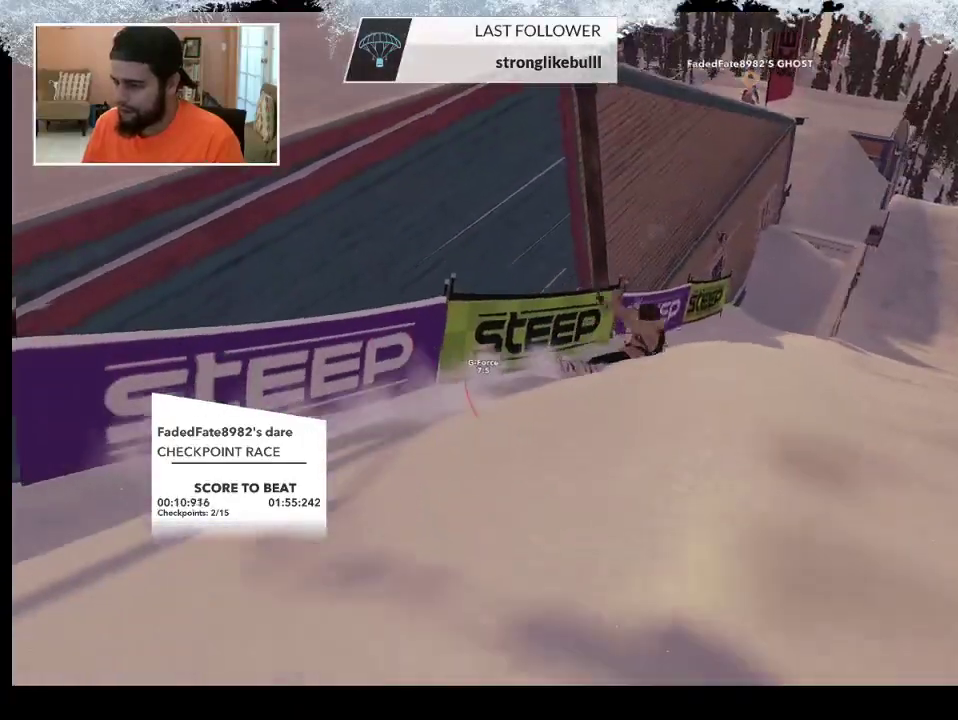
{"buttons": ["TRIANGLE"], "left_stick": "center", "right_stick": "center", "events": [[233, "TRIANGLE", "down"]]}
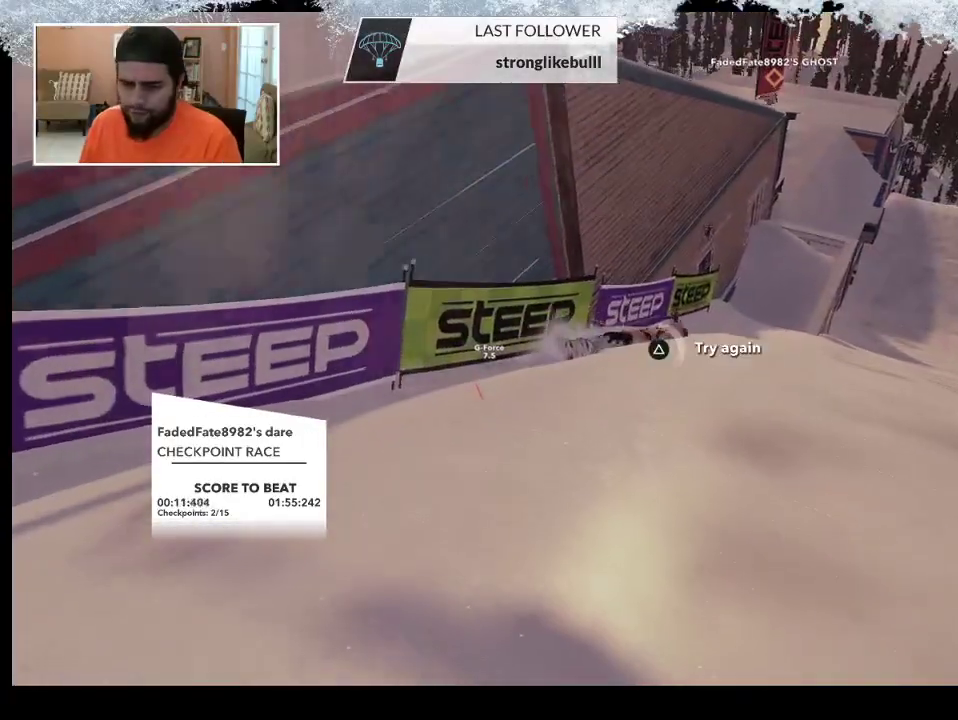
{"buttons": ["TRIANGLE"], "left_stick": "center", "right_stick": "center", "events": []}
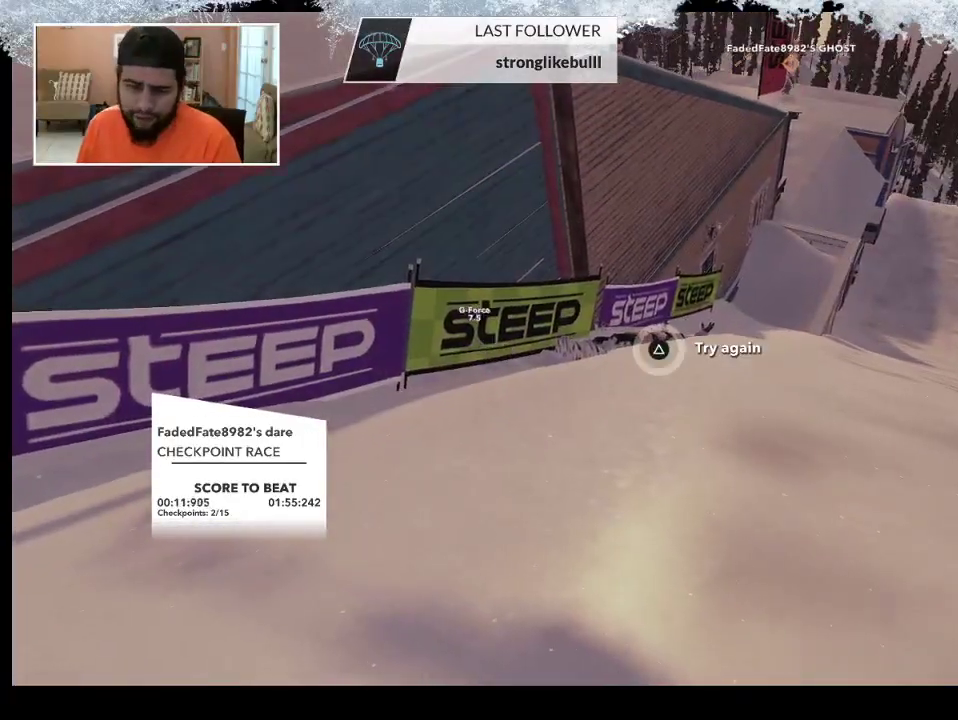
{"buttons": [], "left_stick": "center", "right_stick": "center", "events": [[367, "TRIANGLE", "up"]]}
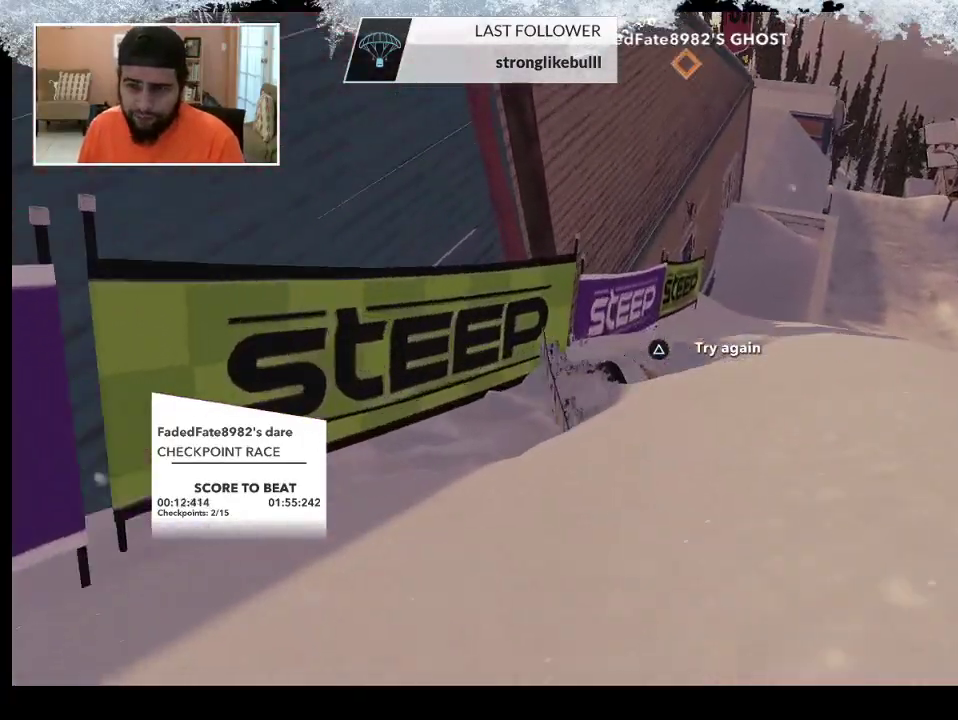
{"buttons": [], "left_stick": "up", "right_stick": "center", "events": [[67, "left_stick", "up-left"], [200, "left_stick", "center"], [333, "left_stick", "up"]]}
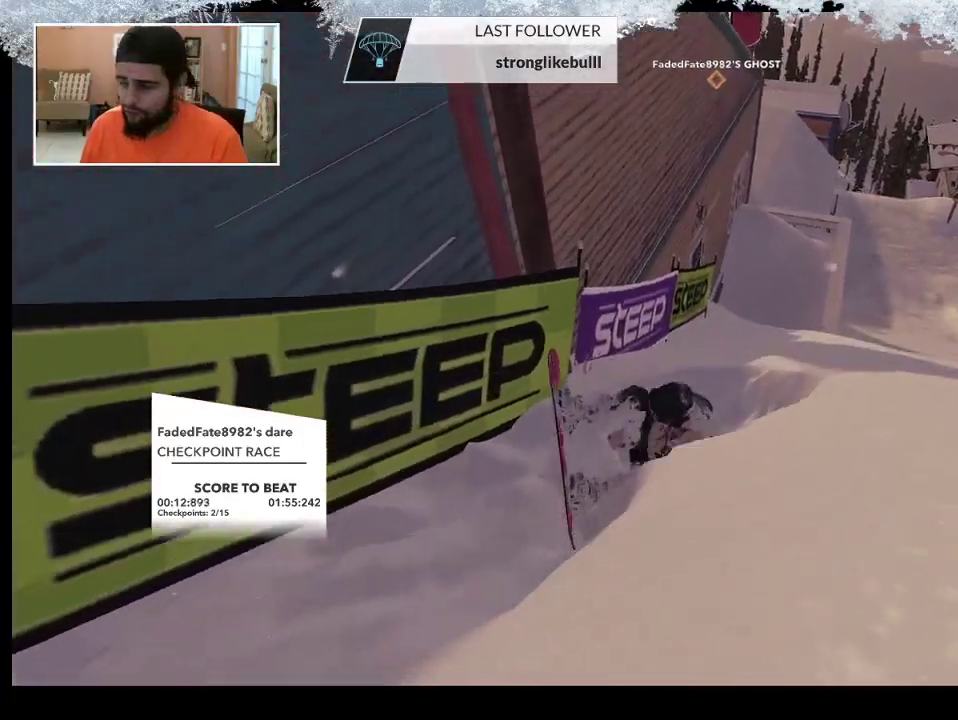
{"buttons": ["TRIANGLE"], "left_stick": "center", "right_stick": "center", "events": [[200, "left_stick", "center"], [300, "TRIANGLE", "down"]]}
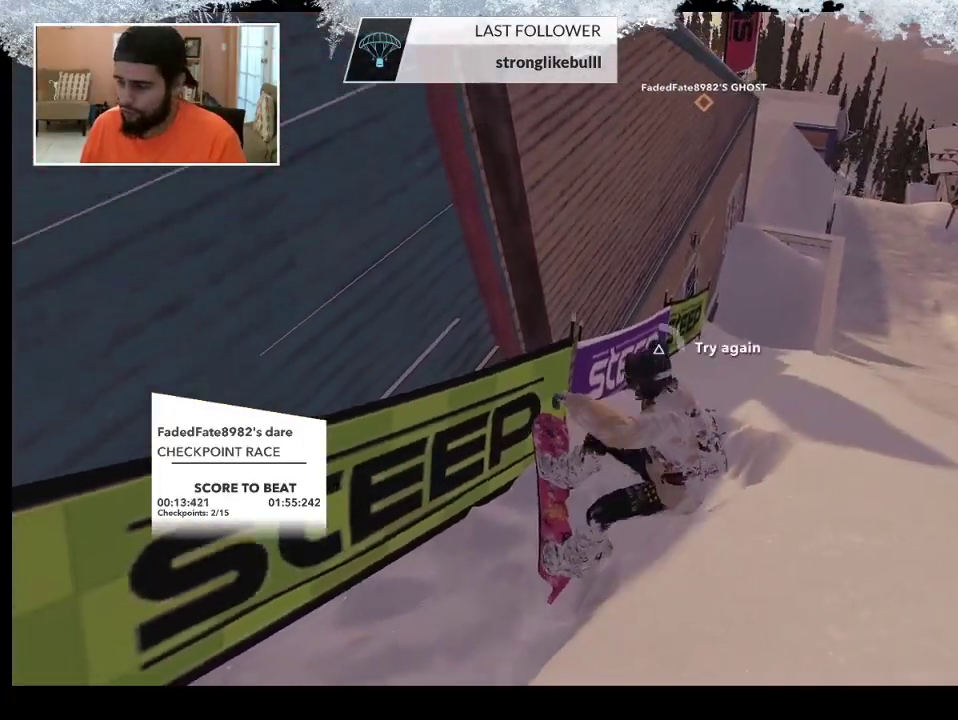
{"buttons": ["TRIANGLE"], "left_stick": "center", "right_stick": "center", "events": []}
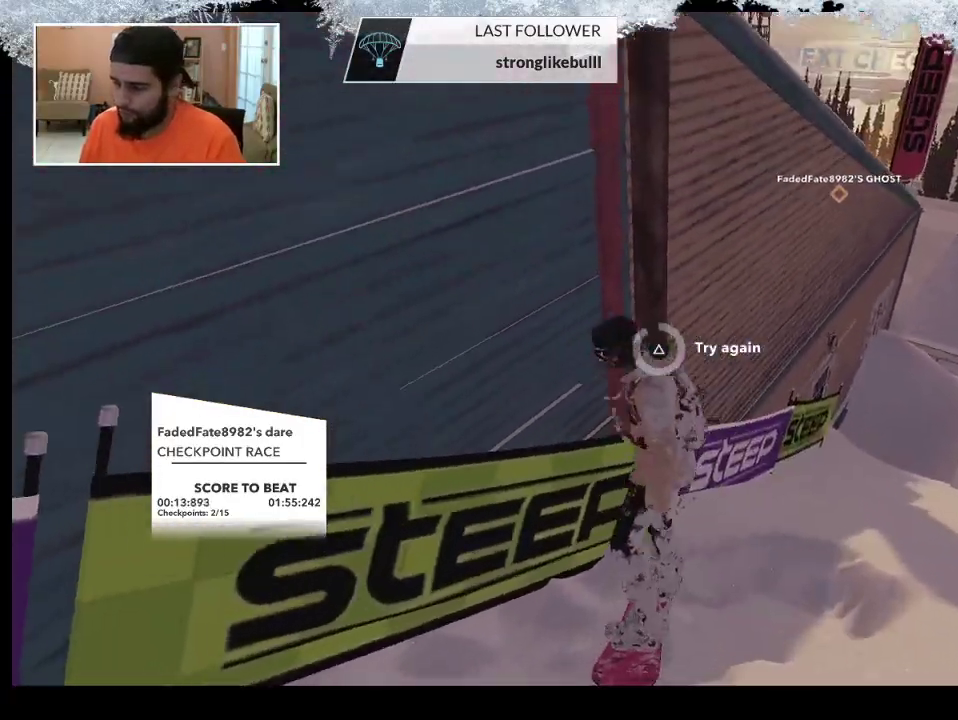
{"buttons": [], "left_stick": "up", "right_stick": "center", "events": [[167, "TRIANGLE", "up"], [267, "left_stick", "up"], [400, "left_stick", "center"], [500, "left_stick", "up"]]}
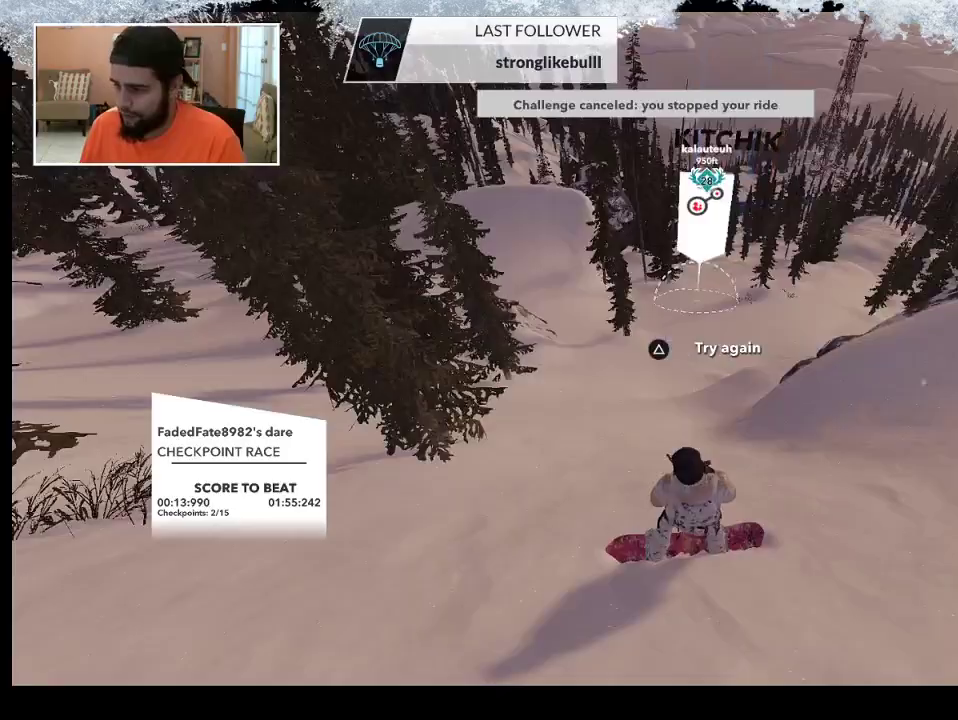
{"buttons": [], "left_stick": "up", "right_stick": "center", "events": [[233, "left_stick", "center"], [400, "left_stick", "up"]]}
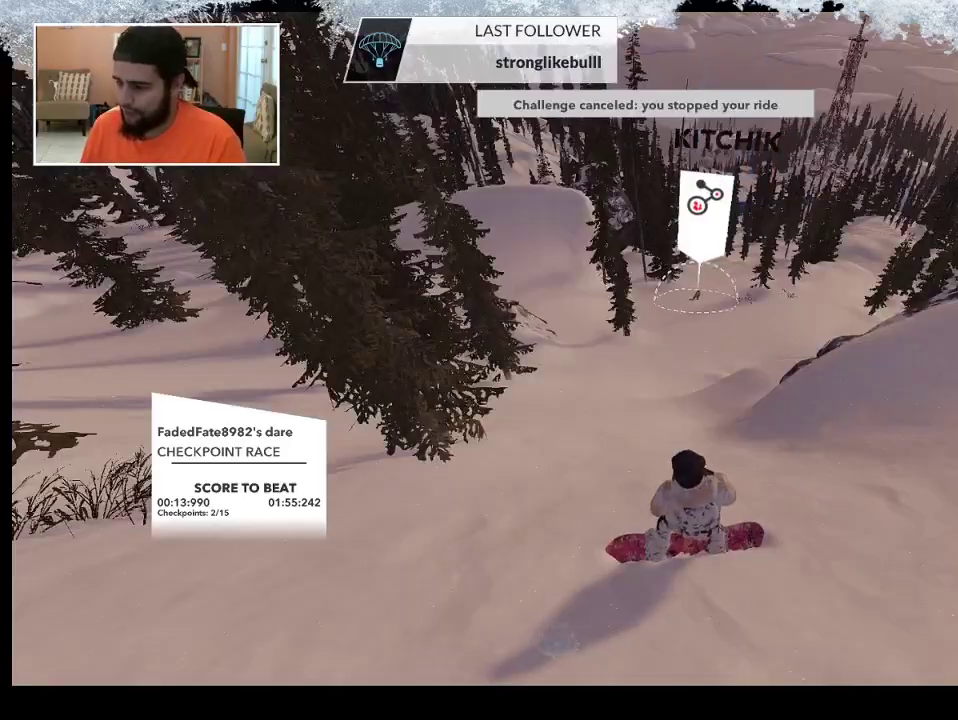
{"buttons": [], "left_stick": "down-left", "right_stick": "center", "events": [[67, "left_stick", "center"], [267, "left_stick", "down-left"]]}
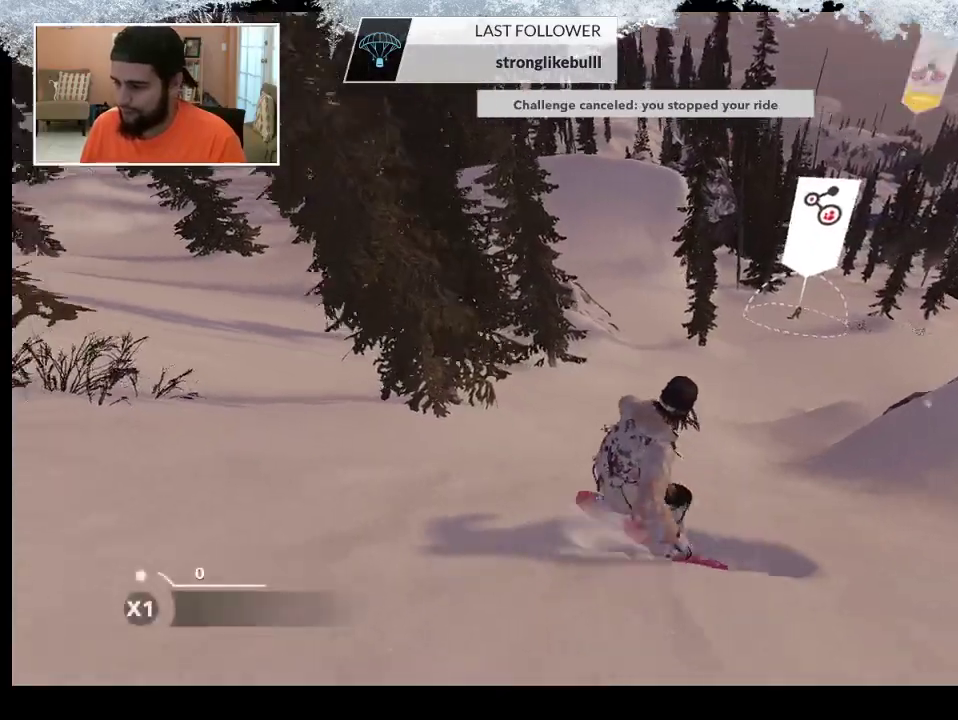
{"buttons": [], "left_stick": "up-right", "right_stick": "center", "events": [[200, "left_stick", "center"], [300, "left_stick", "up-right"]]}
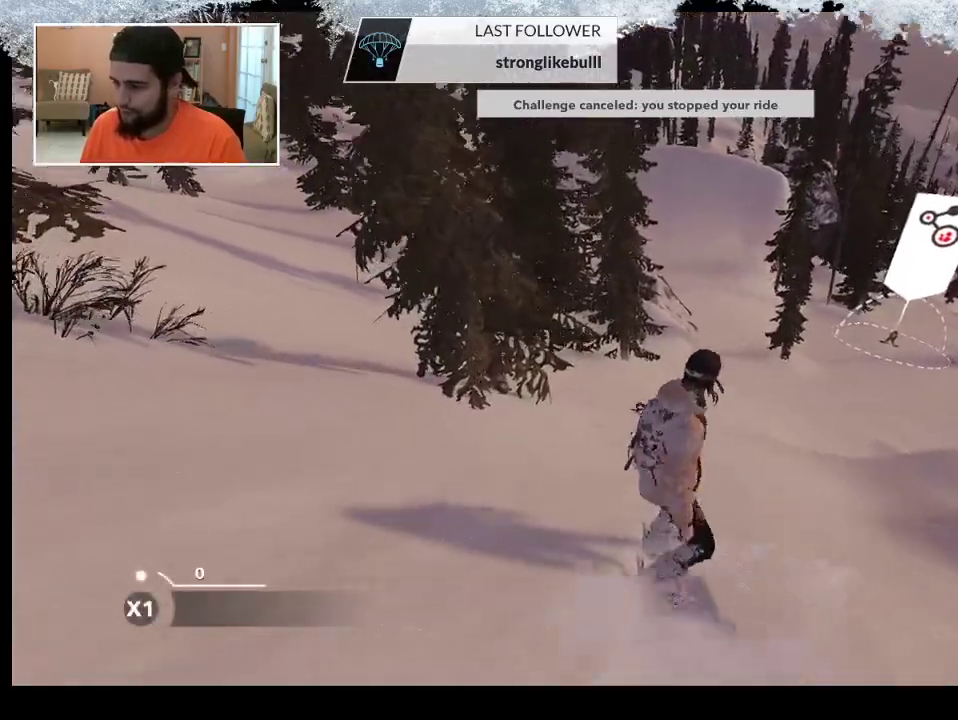
{"buttons": [], "left_stick": "up", "right_stick": "center", "events": [[400, "left_stick", "up"]]}
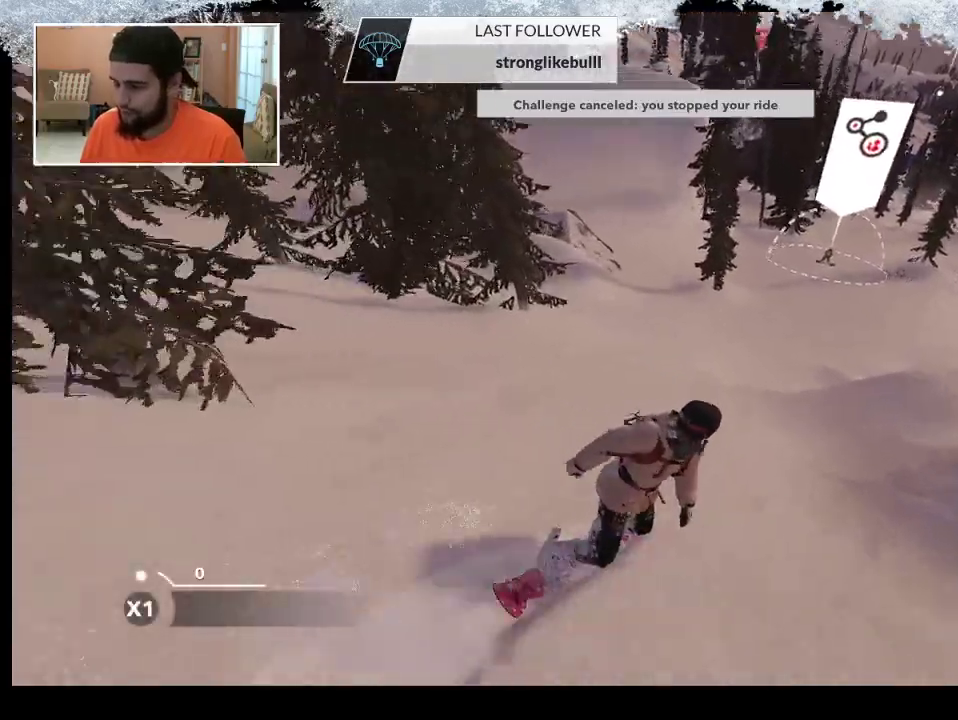
{"buttons": [], "left_stick": "up", "right_stick": "center", "events": []}
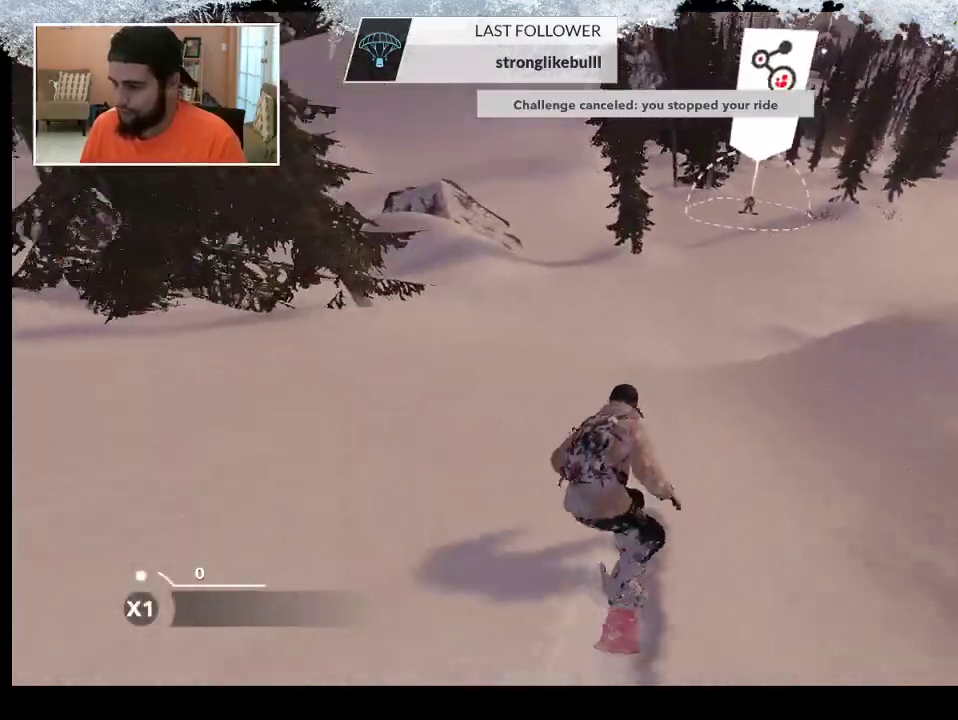
{"buttons": [], "left_stick": "up", "right_stick": "center", "events": []}
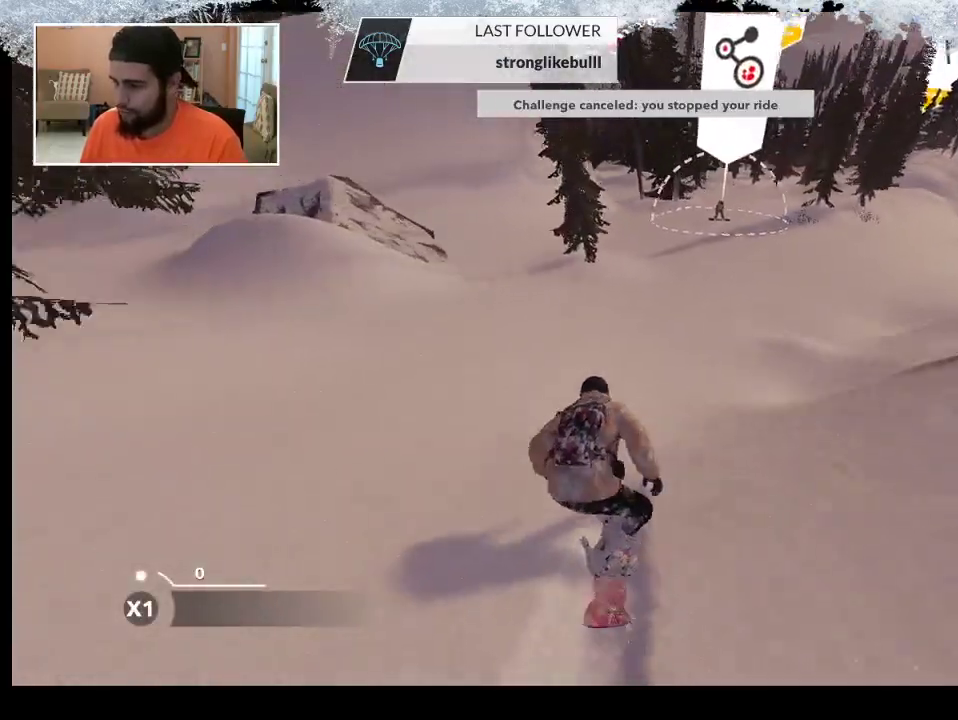
{"buttons": [], "left_stick": "up", "right_stick": "center", "events": []}
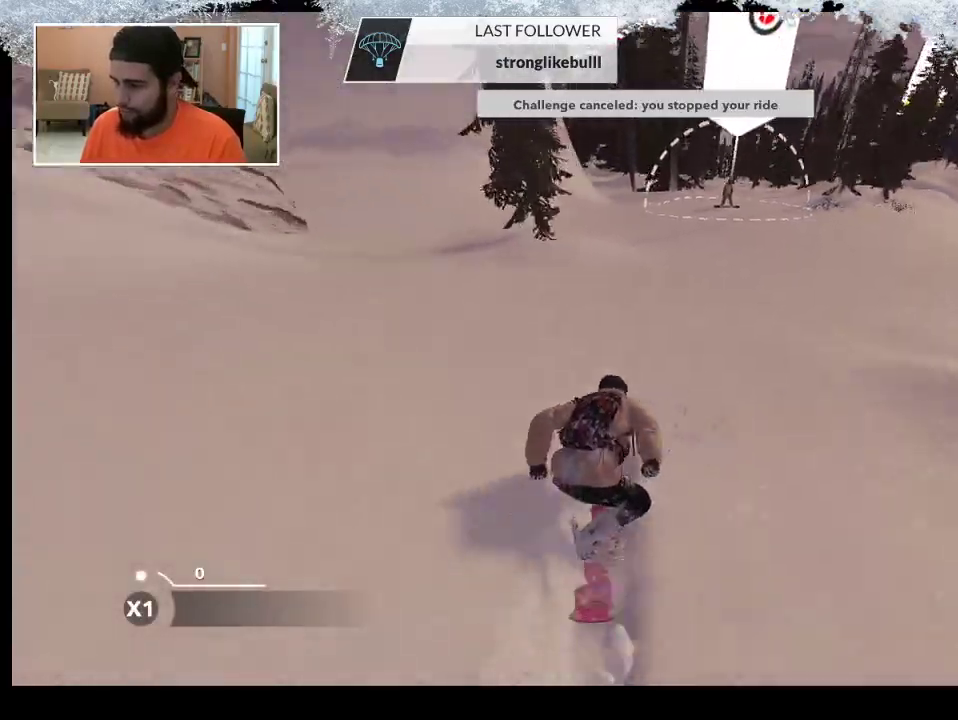
{"buttons": [], "left_stick": "up", "right_stick": "center", "events": []}
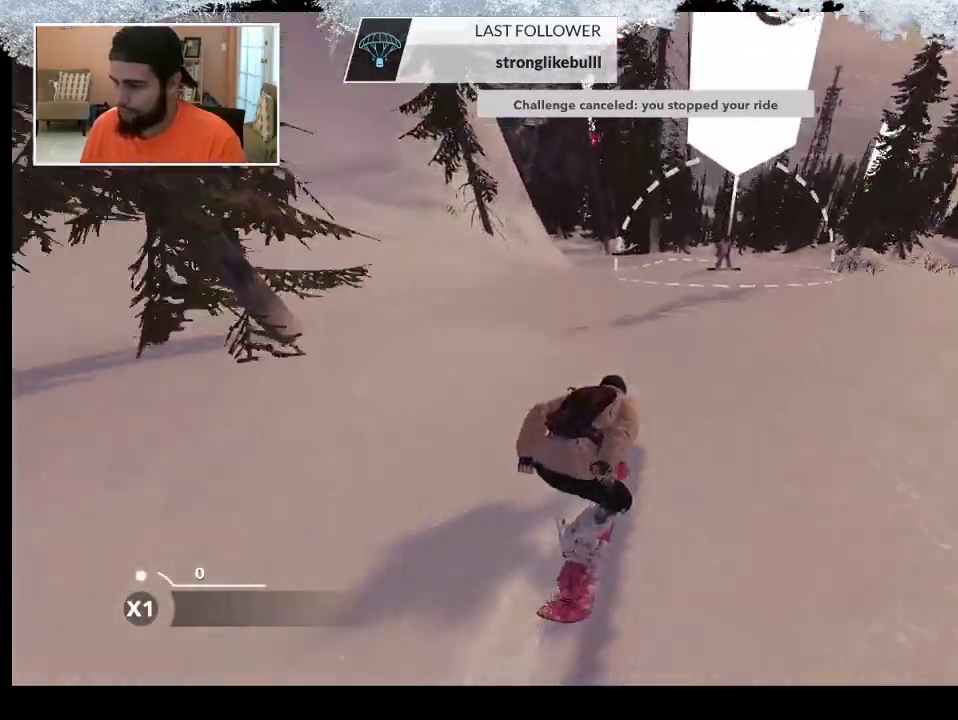
{"buttons": [], "left_stick": "up", "right_stick": "center", "events": []}
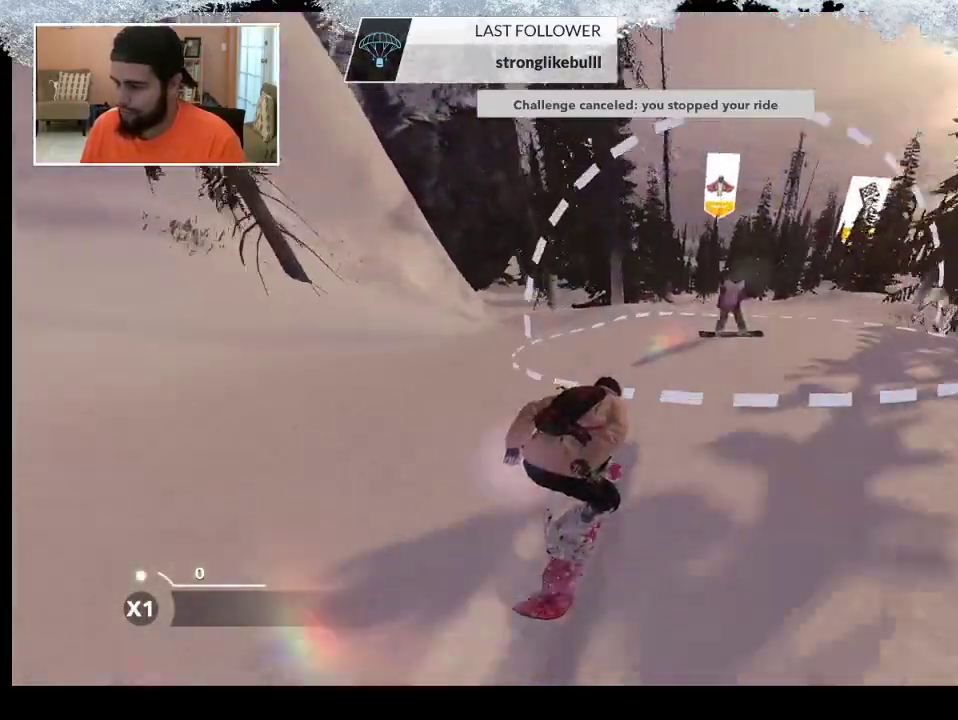
{"buttons": [], "left_stick": "up", "right_stick": "center", "events": []}
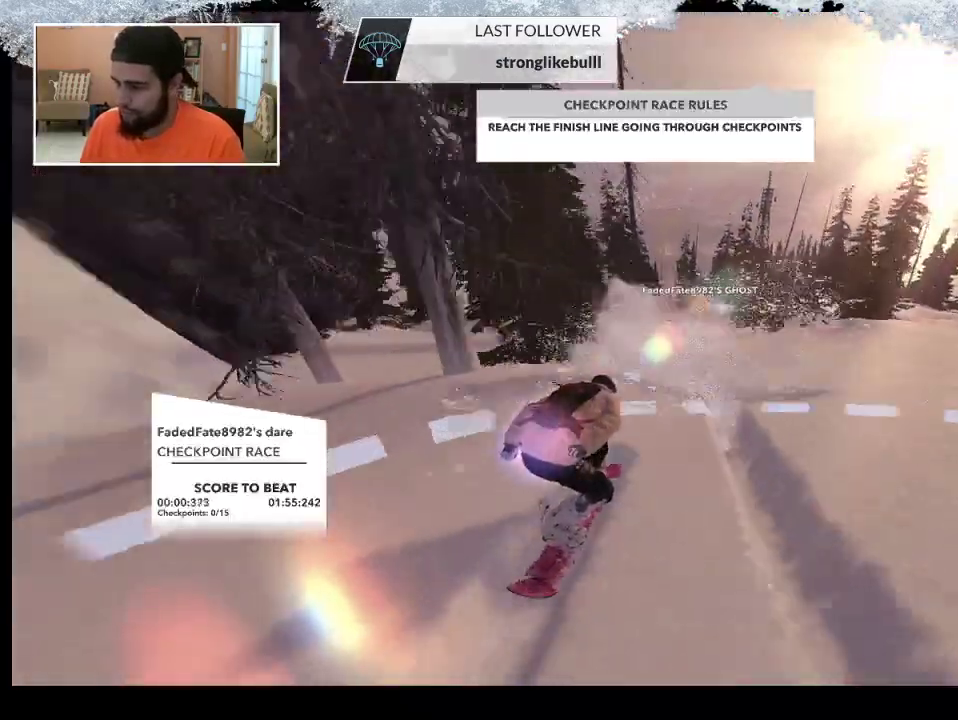
{"buttons": [], "left_stick": "up-left", "right_stick": "center", "events": [[200, "left_stick", "up-left"]]}
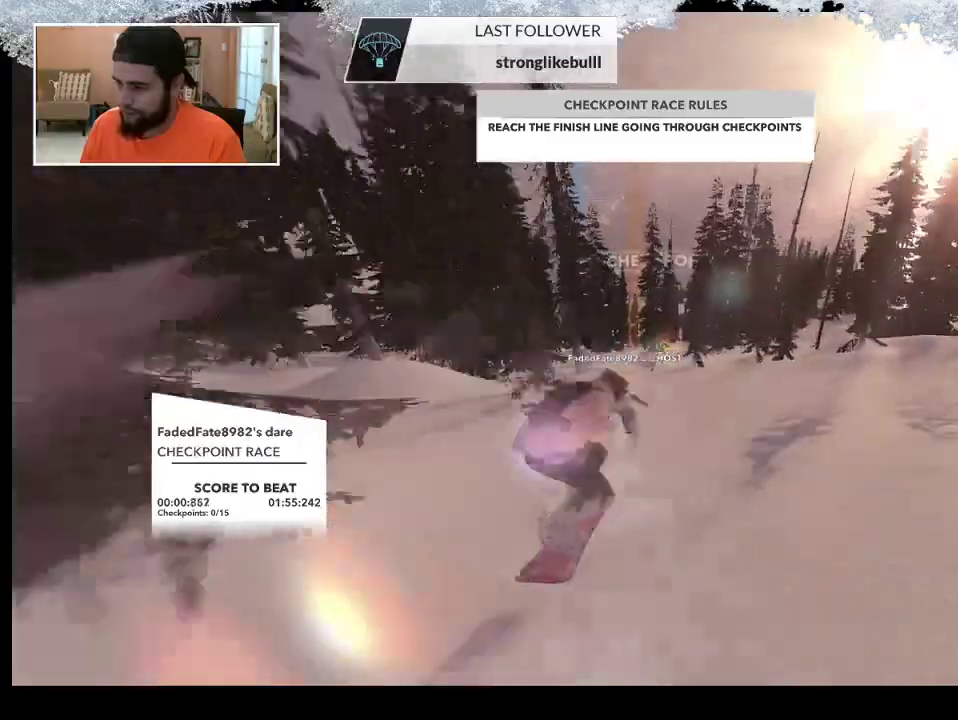
{"buttons": [], "left_stick": "up-left", "right_stick": "center", "events": []}
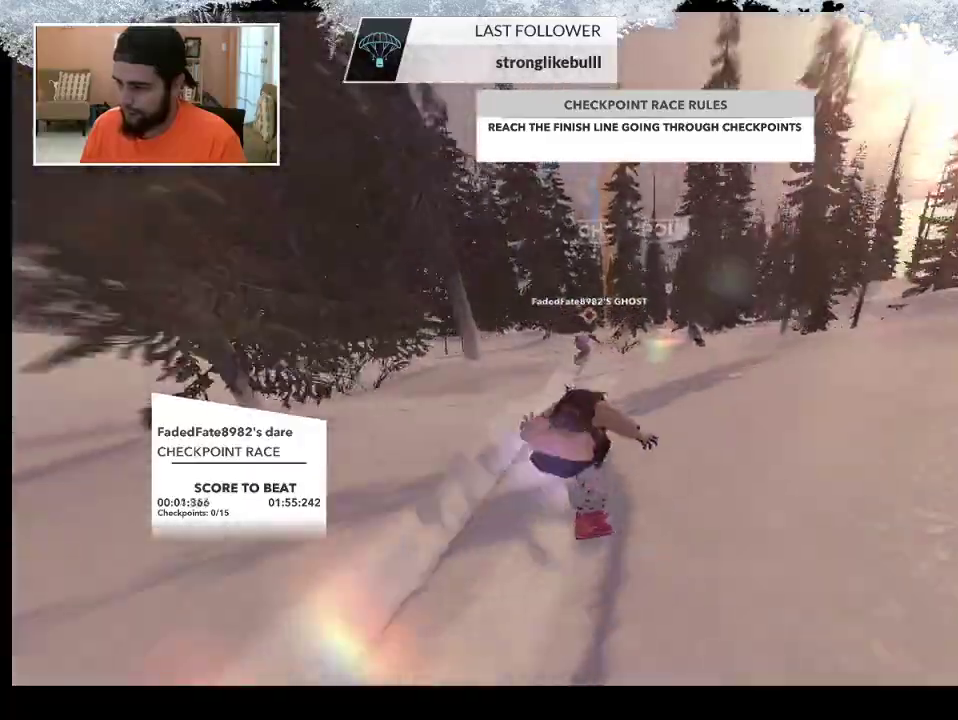
{"buttons": [], "left_stick": "up-right", "right_stick": "center", "events": [[200, "left_stick", "up"], [467, "left_stick", "up-right"]]}
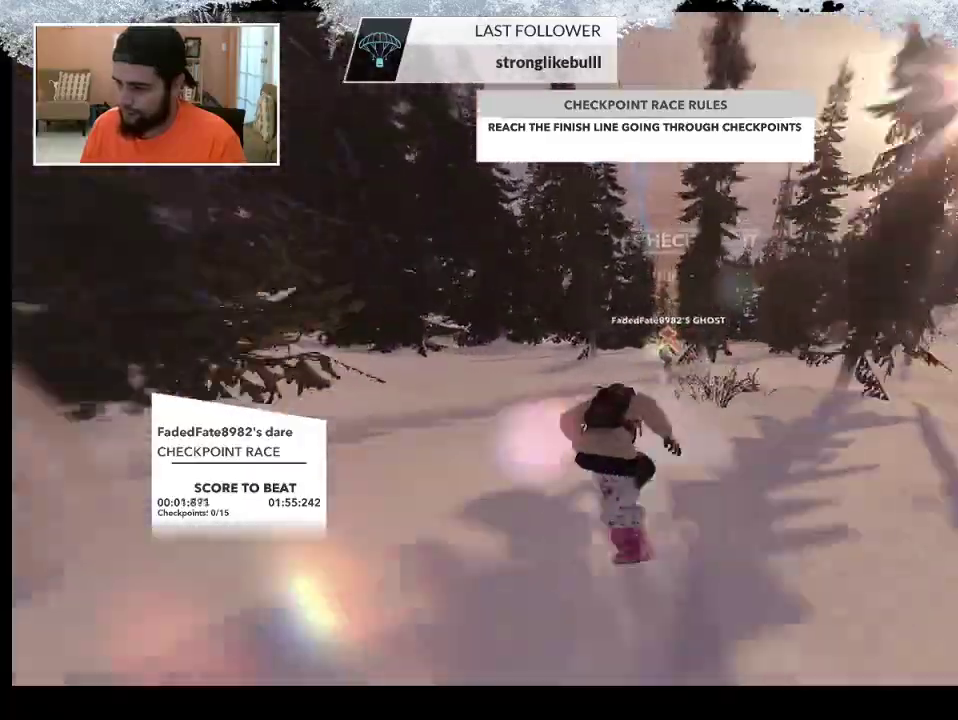
{"buttons": [], "left_stick": "up-right", "right_stick": "center", "events": []}
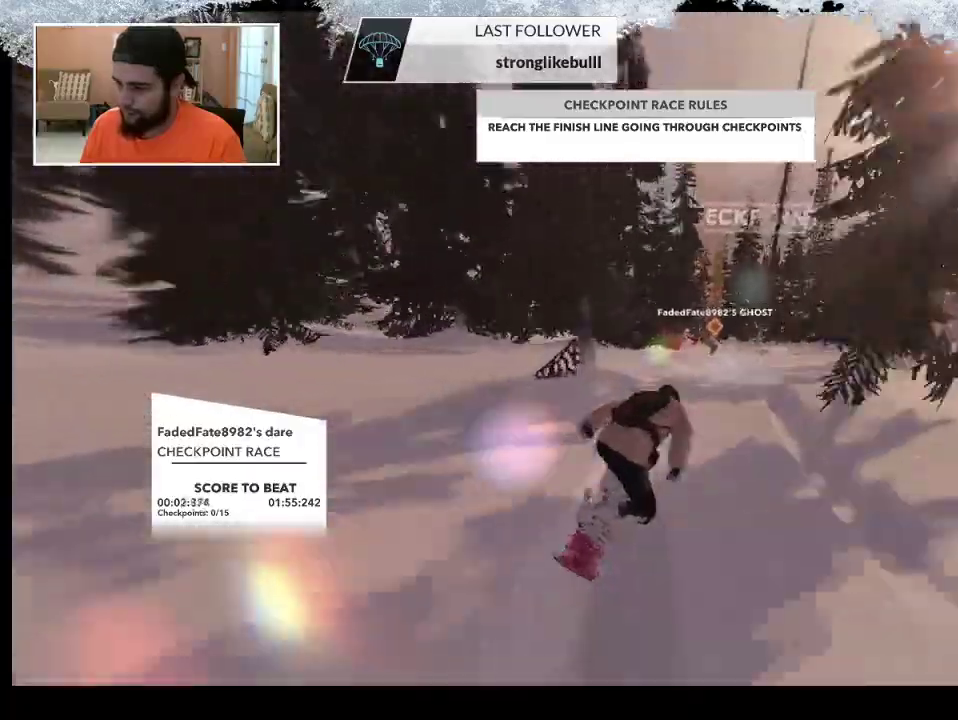
{"buttons": [], "left_stick": "up", "right_stick": "center", "events": [[133, "left_stick", "up"]]}
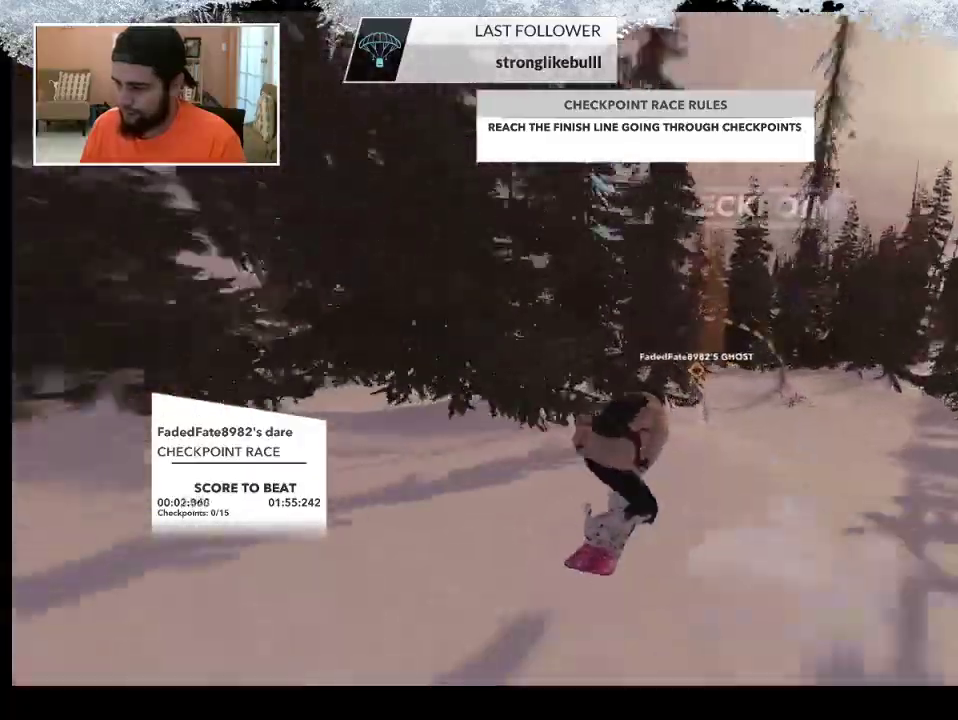
{"buttons": [], "left_stick": "up-left", "right_stick": "center", "events": [[500, "left_stick", "up-left"]]}